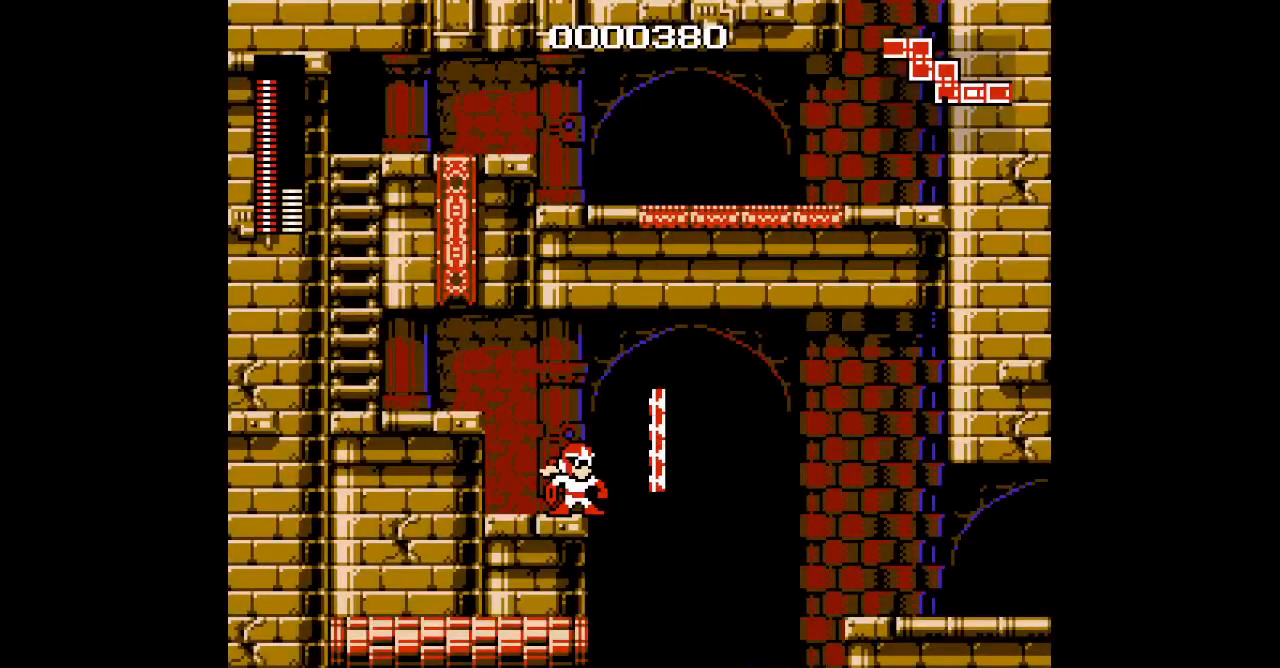
Gameplay with a controller (Nintendo layout); each line is a JSON object with the inputs held at the frame after it. "events" lists button and stick changes between this image and that frame as [ms after this image, input, new state], when the widget could be followed in between. Not read: A B L3 R3 X Y.
{"buttons": ["DPAD_RIGHT"], "events": [[367, "DPAD_RIGHT", "down"]]}
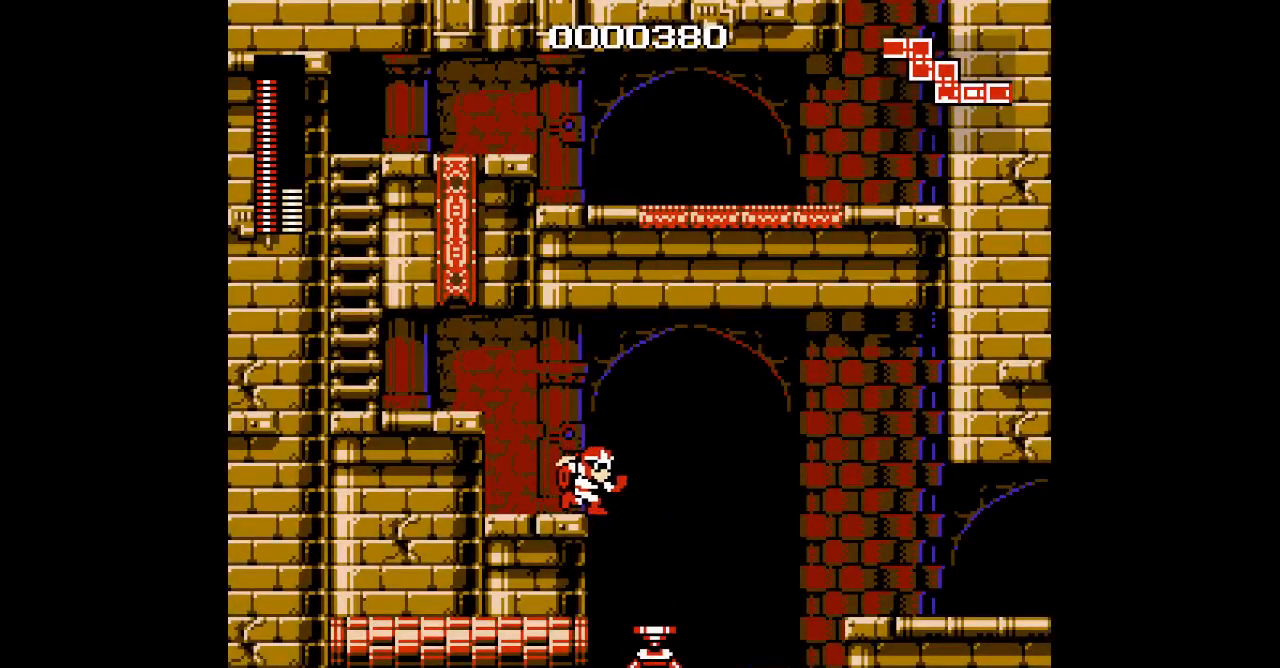
{"buttons": ["DPAD_RIGHT"], "events": []}
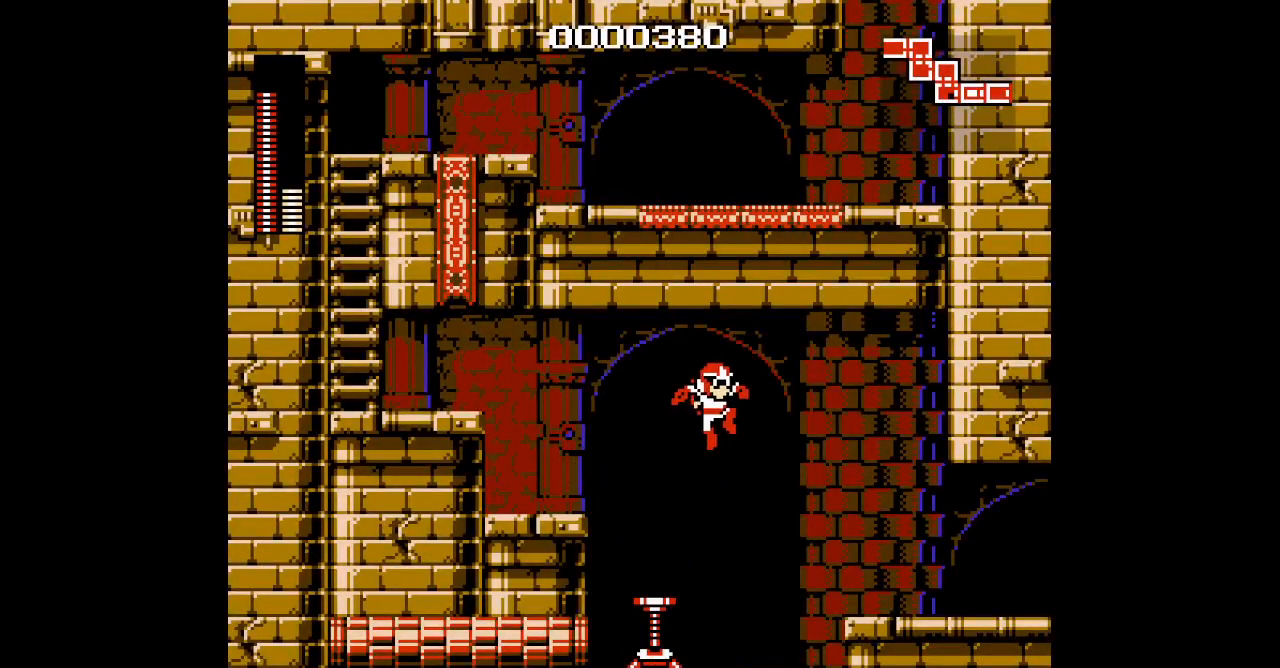
{"buttons": ["DPAD_RIGHT"], "events": []}
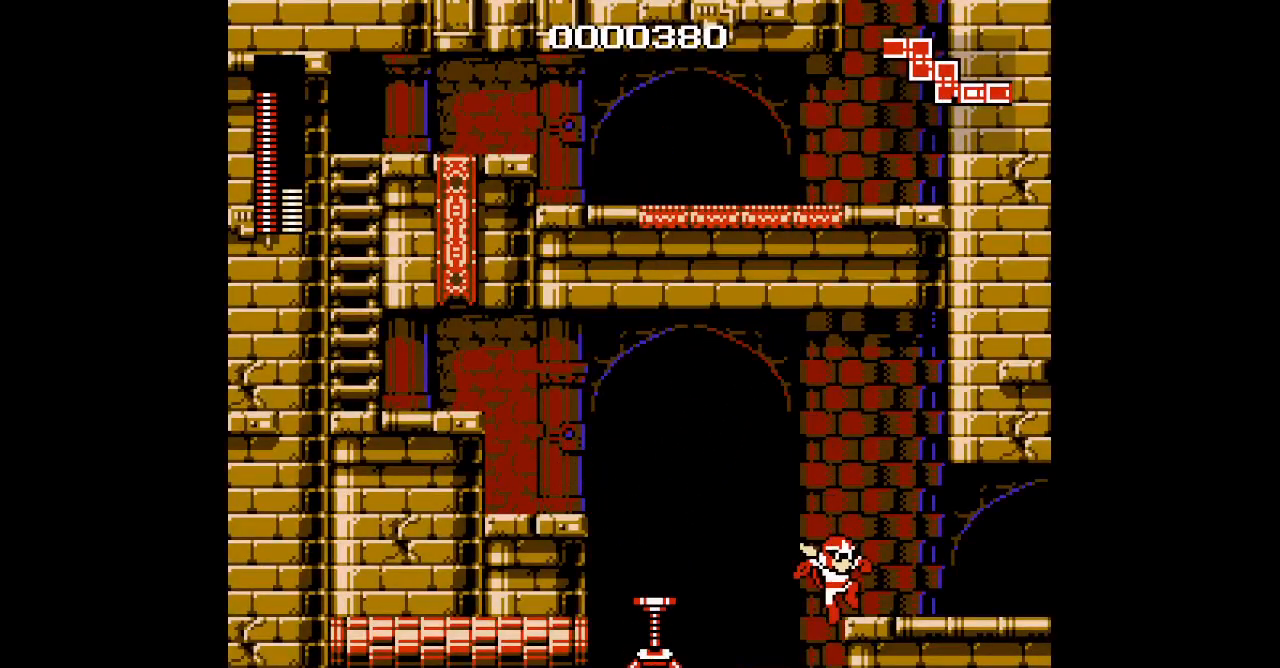
{"buttons": ["DPAD_RIGHT"], "events": []}
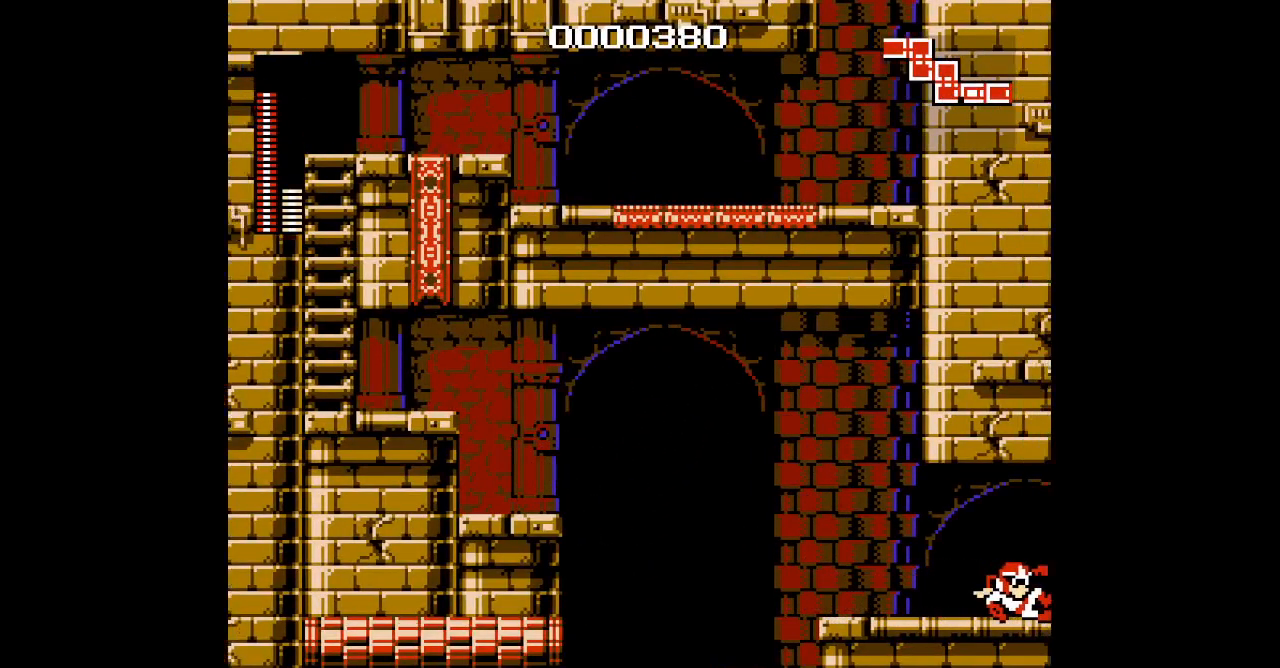
{"buttons": [], "events": [[50, "DPAD_RIGHT", "up"]]}
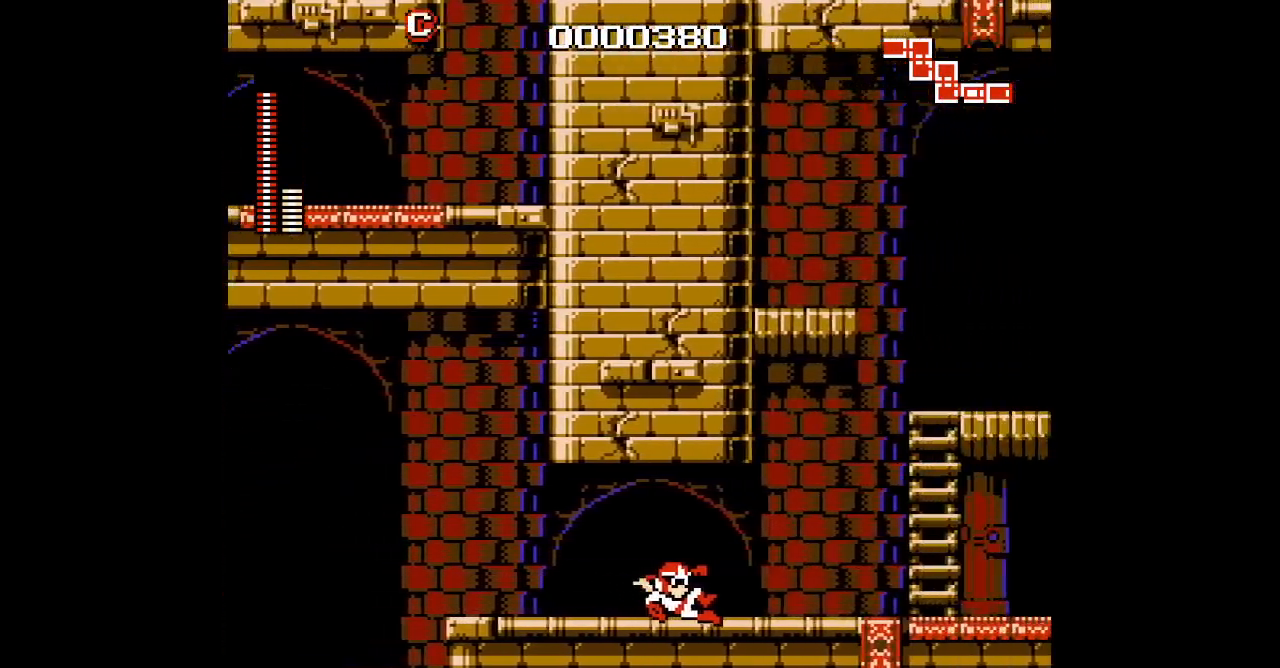
{"buttons": [], "events": []}
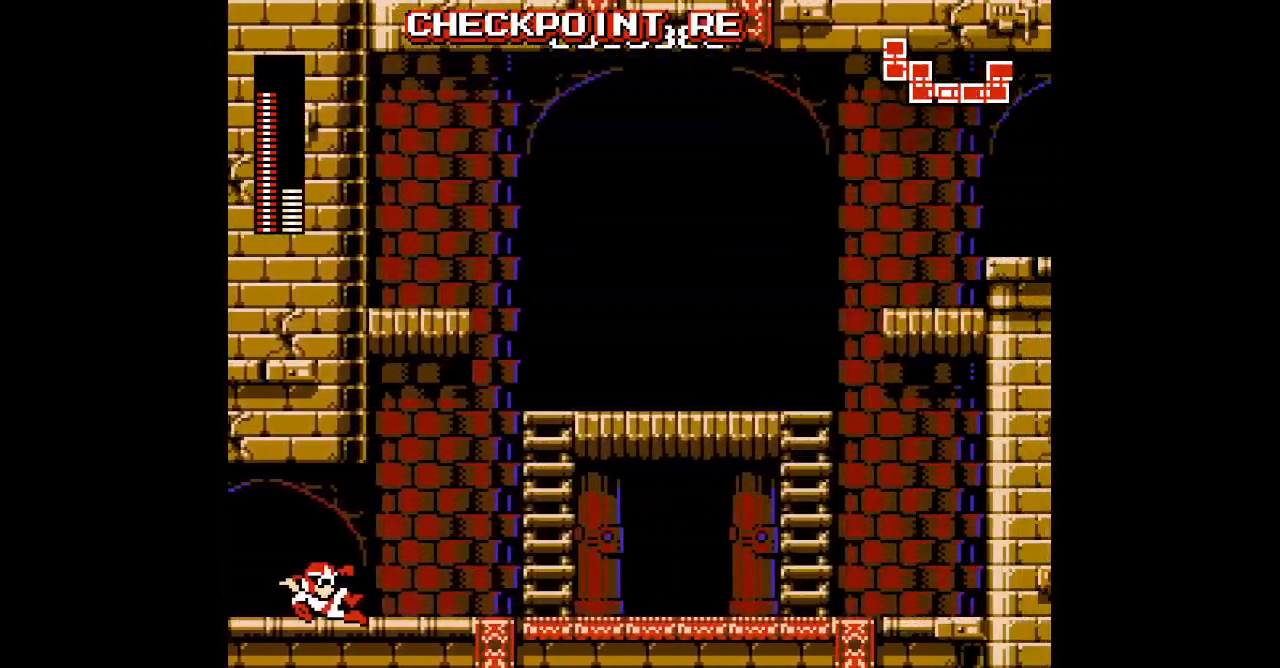
{"buttons": [], "events": []}
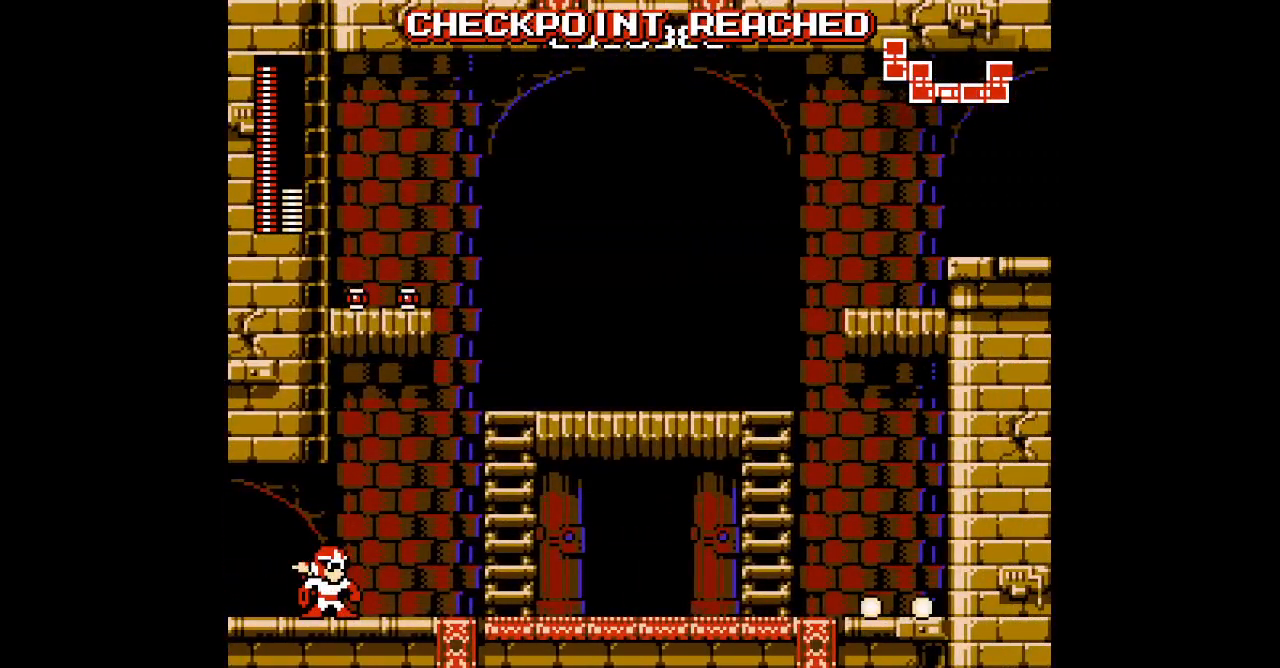
{"buttons": [], "events": []}
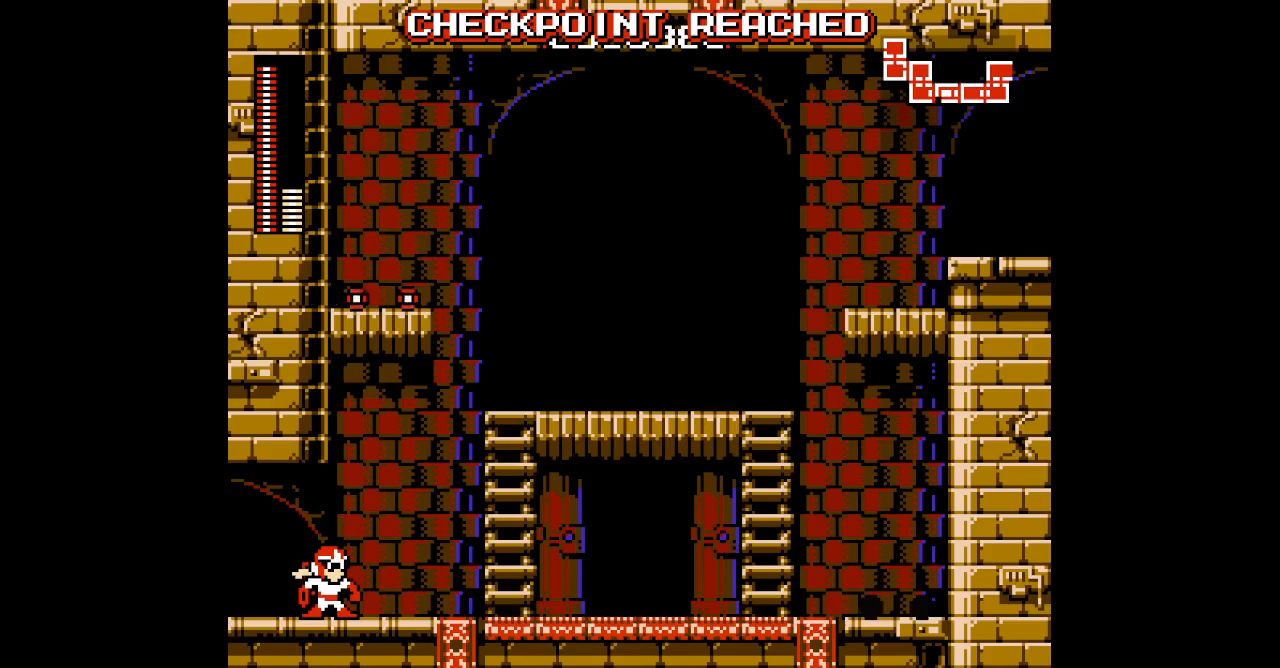
{"buttons": ["DPAD_RIGHT"], "events": [[367, "DPAD_RIGHT", "down"]]}
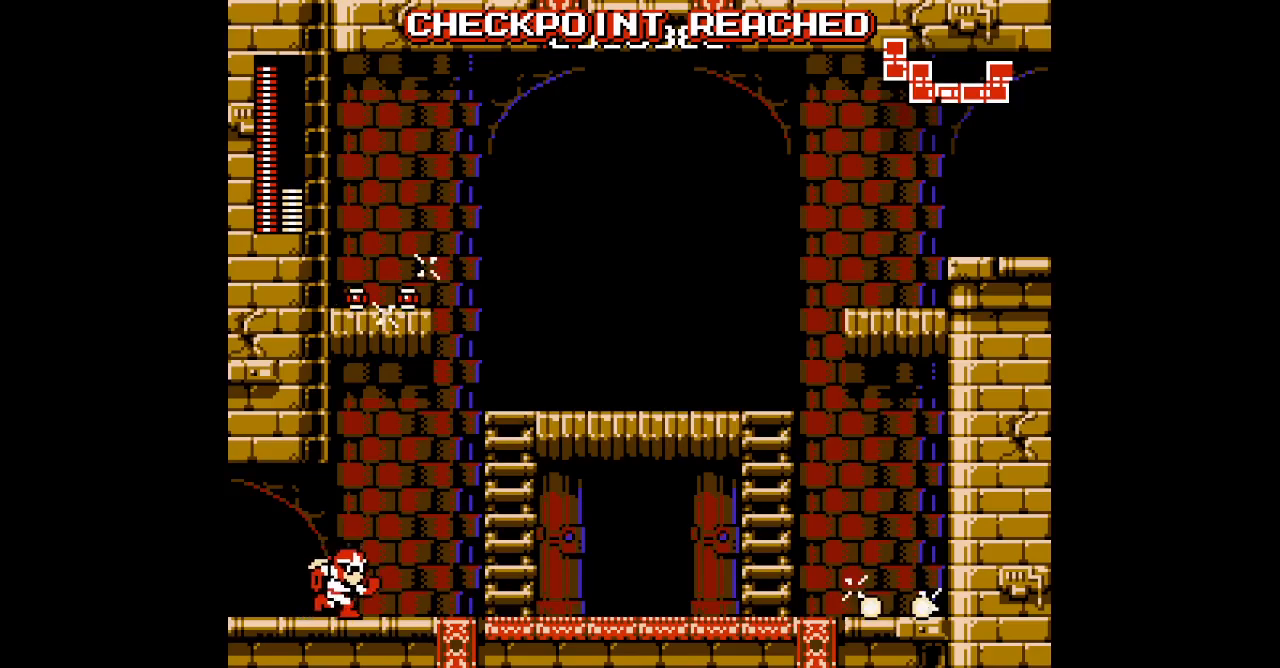
{"buttons": ["DPAD_RIGHT"], "events": []}